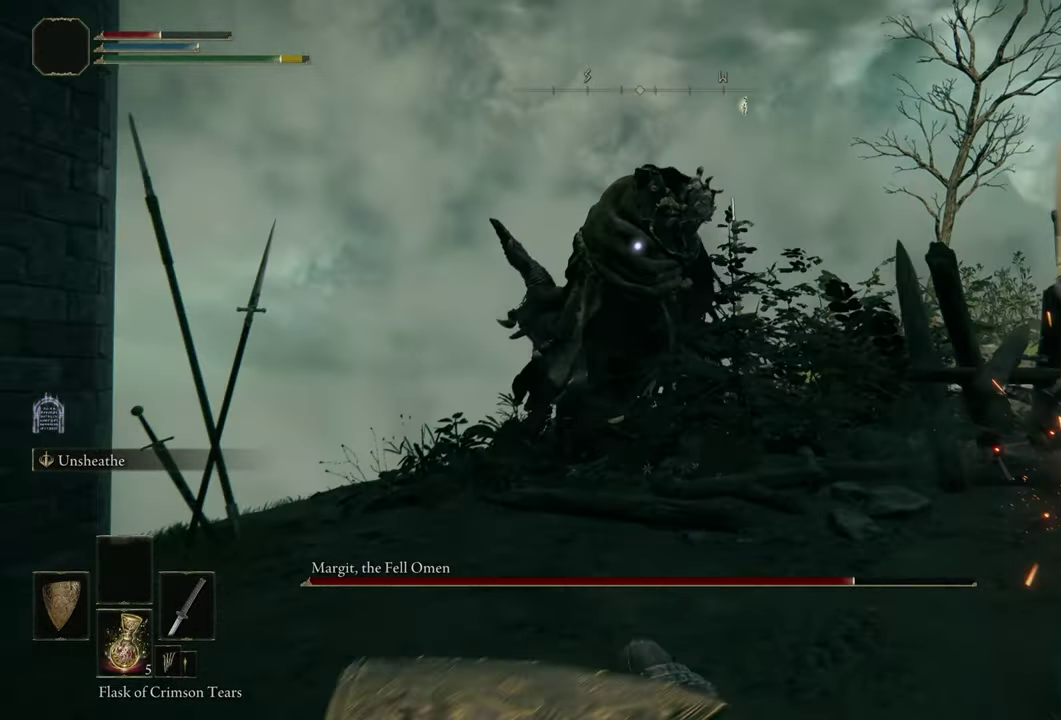
Gameplay with a controller (PlayStation layout); each line is a JSON object with the inputs held at the frame after it (dt_ms = milliseconds from this image to that frame). "events" lists button and stick changes between this image and that frame as [ms after this image, input, new state], when the widget could be followed in between. Not read: L1 R1.
{"dt_ms": 400, "buttons": [], "left_stick": "down", "right_stick": "center", "events": [[300, "SQUARE", "down"], [383, "SQUARE", "up"]]}
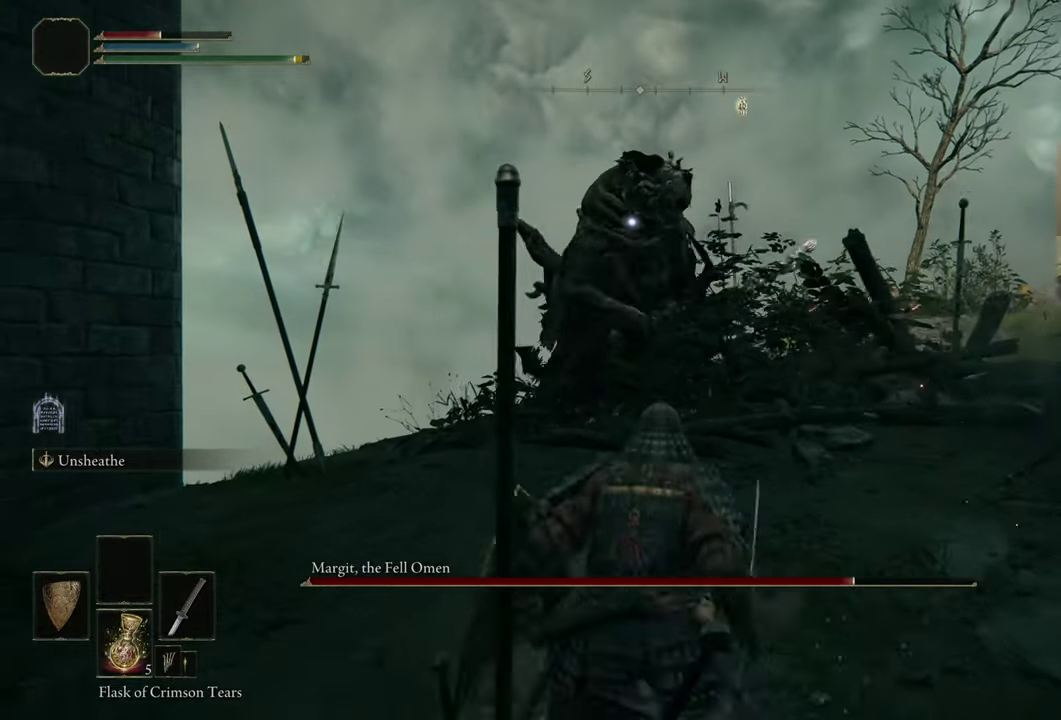
{"dt_ms": 500, "buttons": [], "left_stick": "down-right", "right_stick": "center", "events": [[350, "left_stick", "down-right"]]}
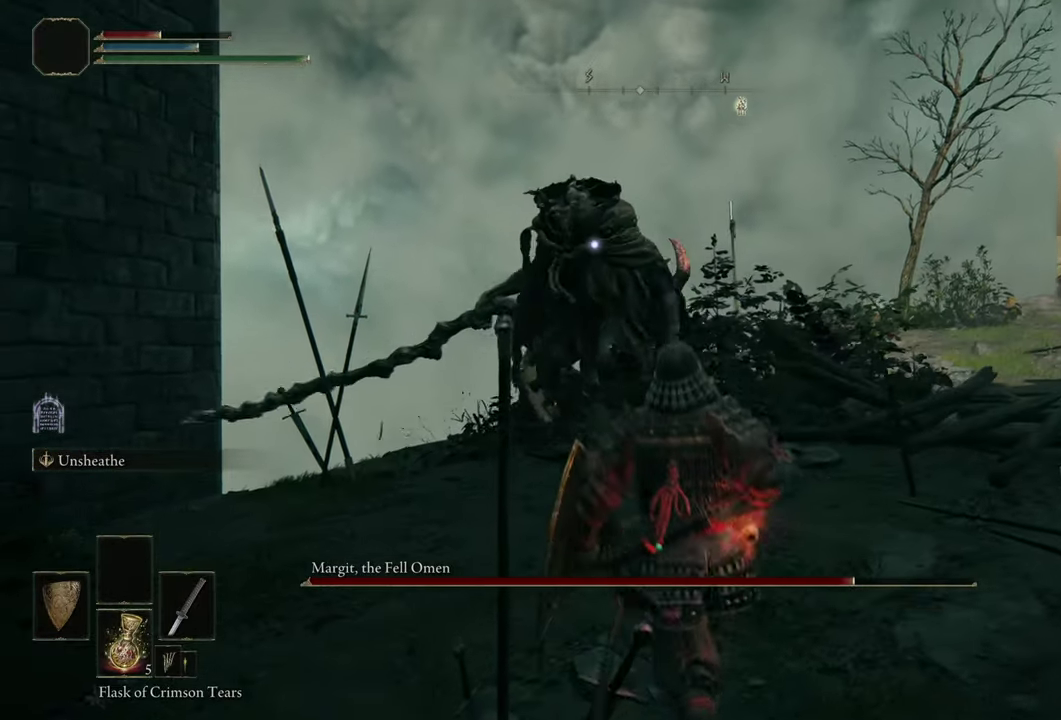
{"dt_ms": 500, "buttons": [], "left_stick": "right", "right_stick": "center", "events": [[183, "left_stick", "right"]]}
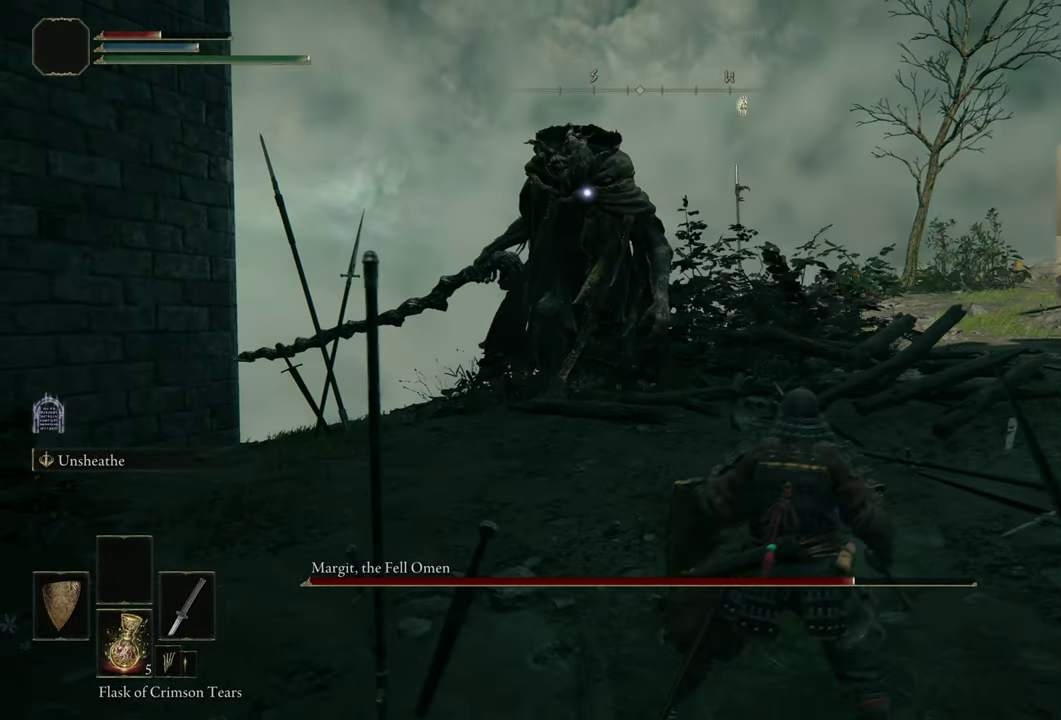
{"dt_ms": 500, "buttons": [], "left_stick": "right", "right_stick": "center", "events": []}
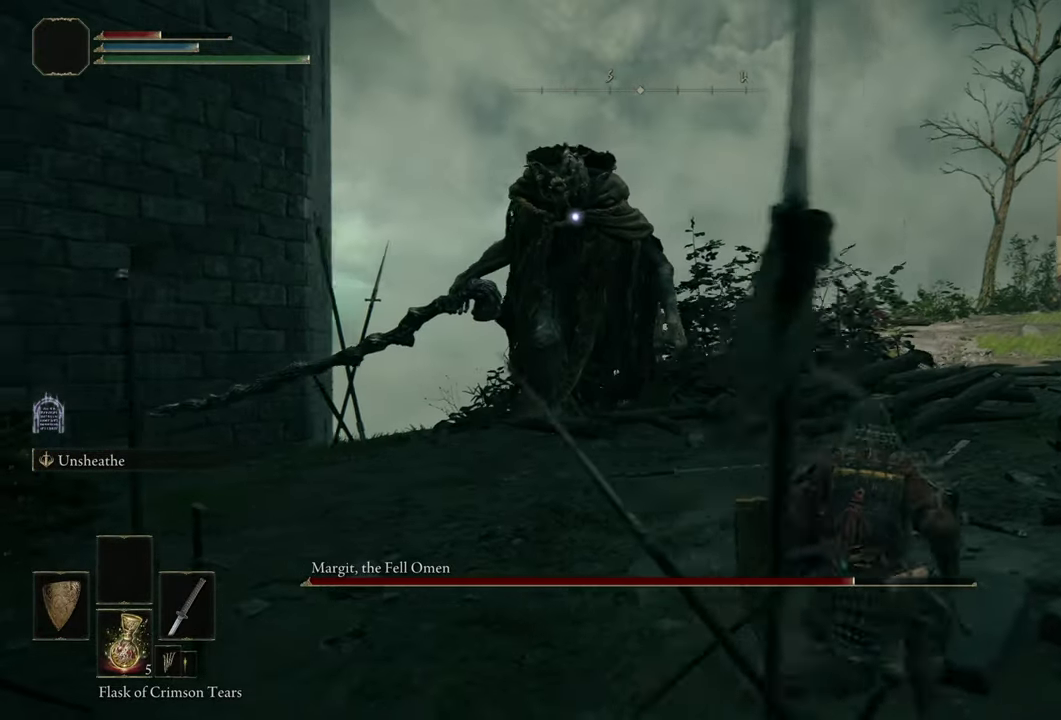
{"dt_ms": 400, "buttons": [], "left_stick": "down-right", "right_stick": "center", "events": [[200, "left_stick", "down-right"], [350, "SQUARE", "down"], [400, "SQUARE", "up"]]}
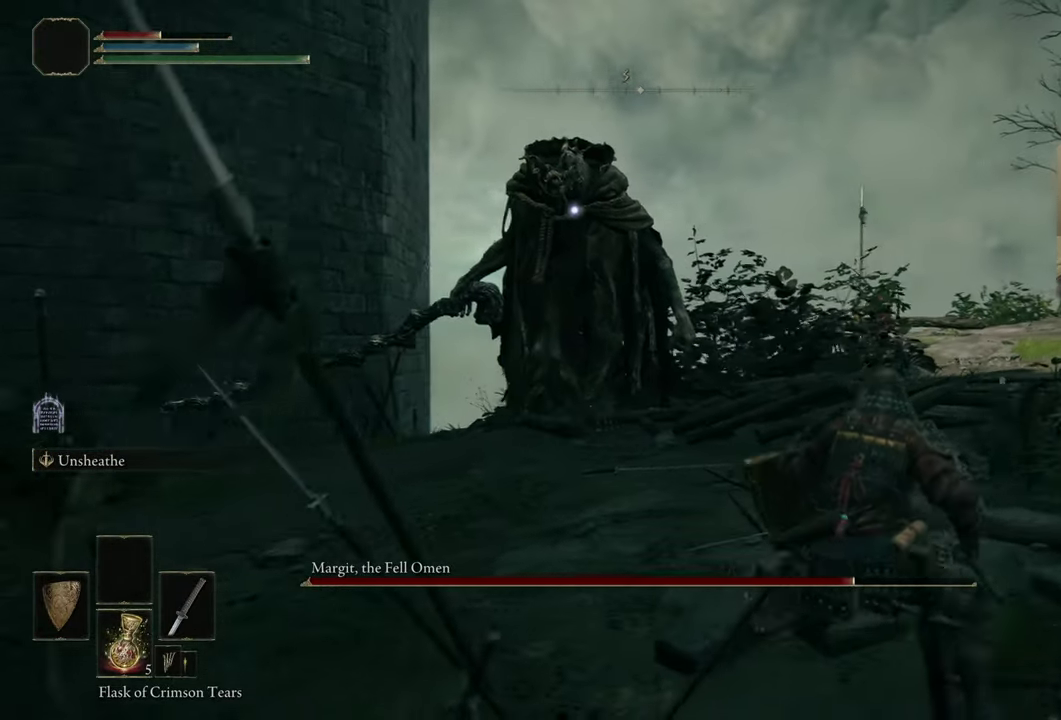
{"dt_ms": 500, "buttons": [], "left_stick": "down-right", "right_stick": "center", "events": []}
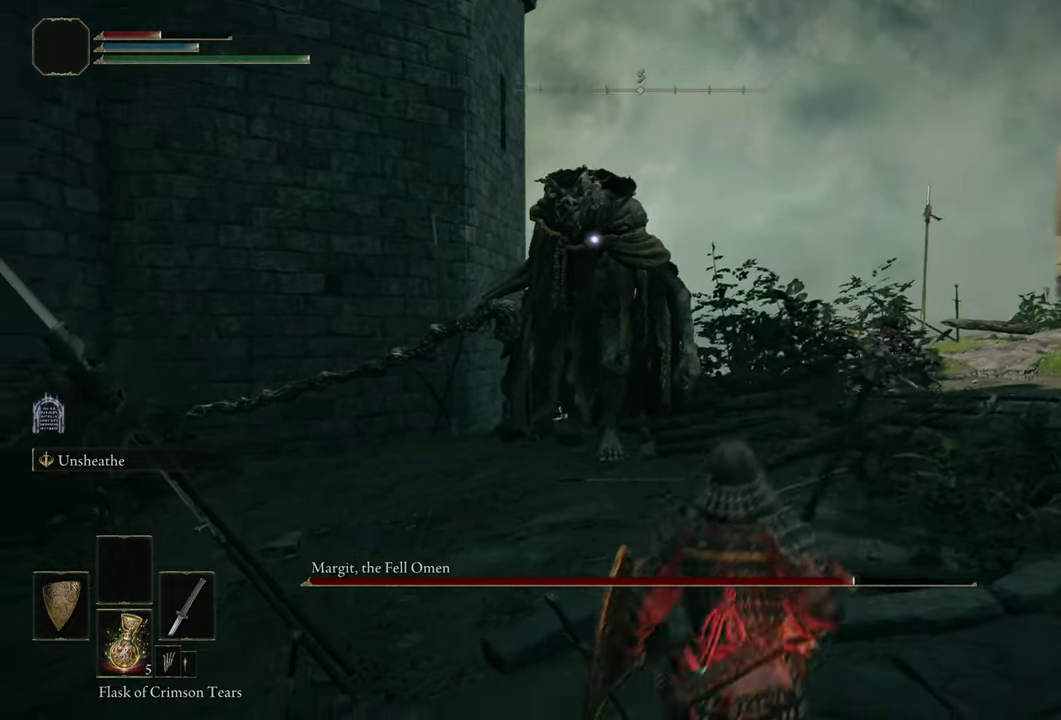
{"dt_ms": 500, "buttons": [], "left_stick": "right", "right_stick": "center", "events": [[350, "left_stick", "right"]]}
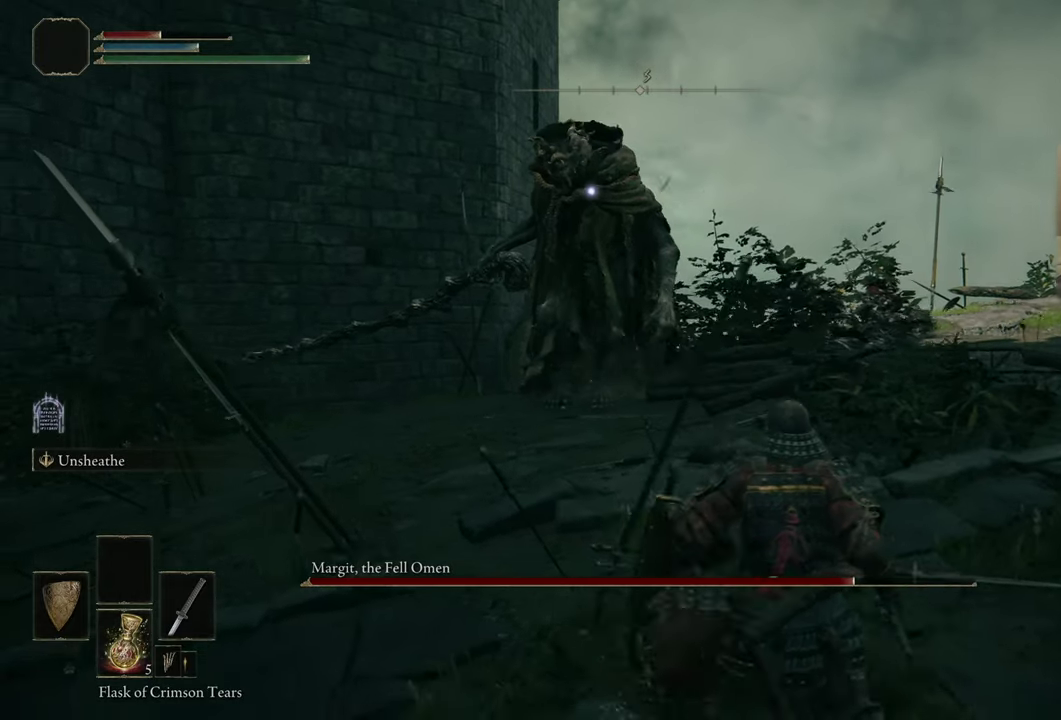
{"dt_ms": 400, "buttons": [], "left_stick": "right", "right_stick": "center", "events": [[217, "SQUARE", "down"], [283, "SQUARE", "up"]]}
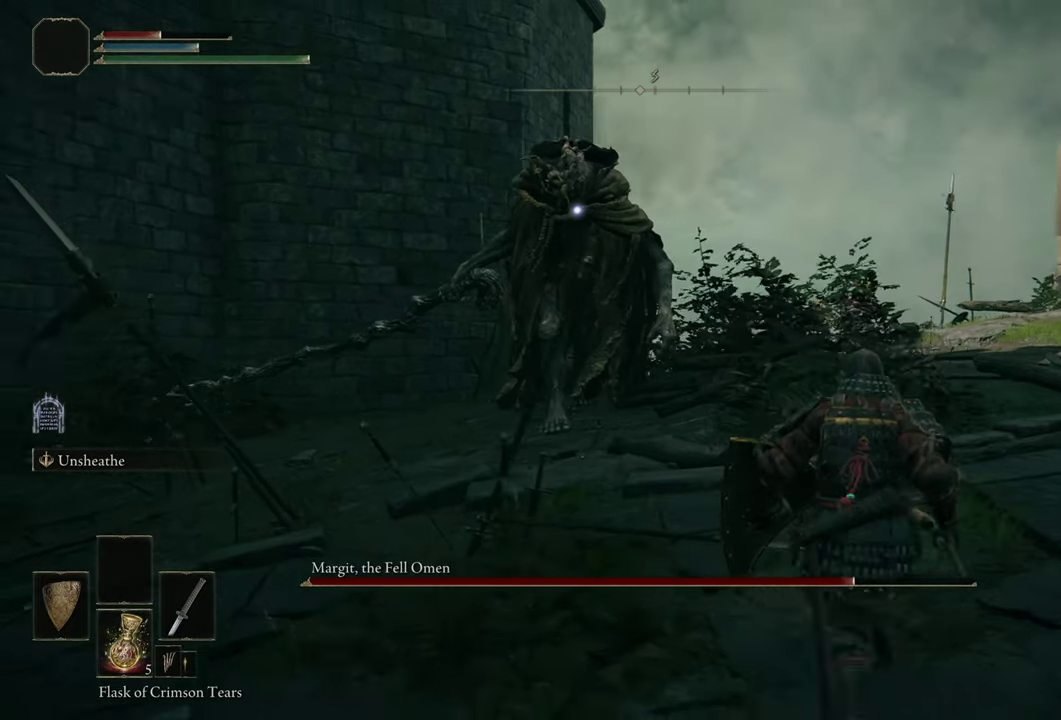
{"dt_ms": 500, "buttons": [], "left_stick": "right", "right_stick": "center", "events": [[217, "left_stick", "down-right"], [333, "left_stick", "right"]]}
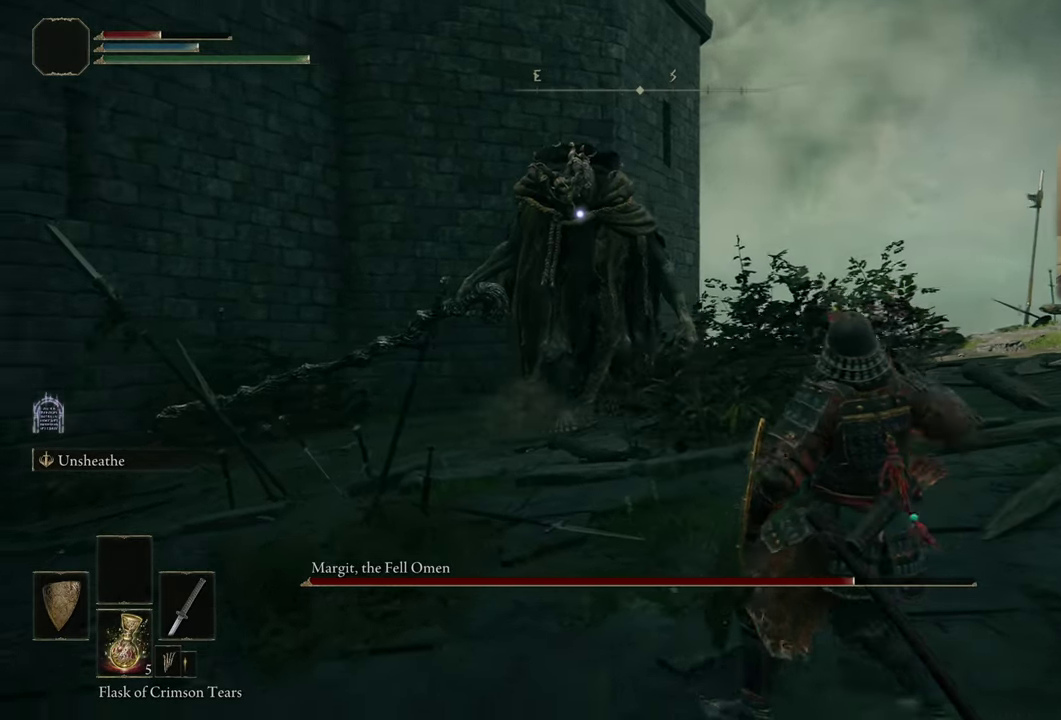
{"dt_ms": 500, "buttons": [], "left_stick": "down-right", "right_stick": "center", "events": [[400, "left_stick", "down-right"]]}
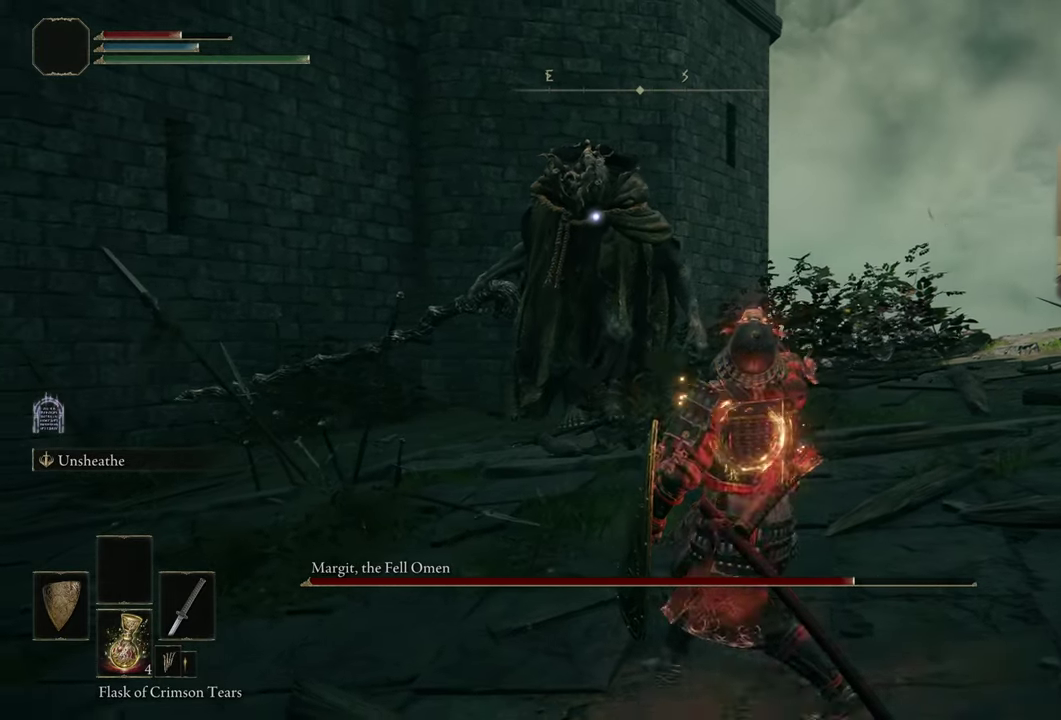
{"dt_ms": 400, "buttons": [], "left_stick": "right", "right_stick": "center", "events": [[67, "left_stick", "right"]]}
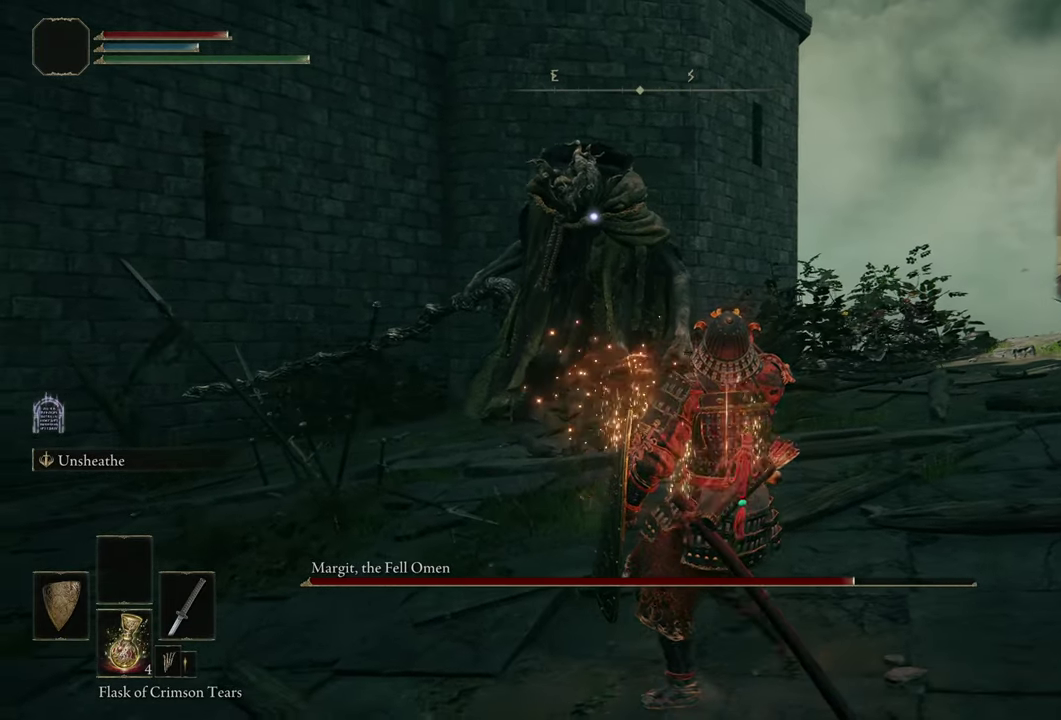
{"dt_ms": 500, "buttons": [], "left_stick": "right", "right_stick": "center", "events": [[67, "left_stick", "down-right"], [433, "left_stick", "right"]]}
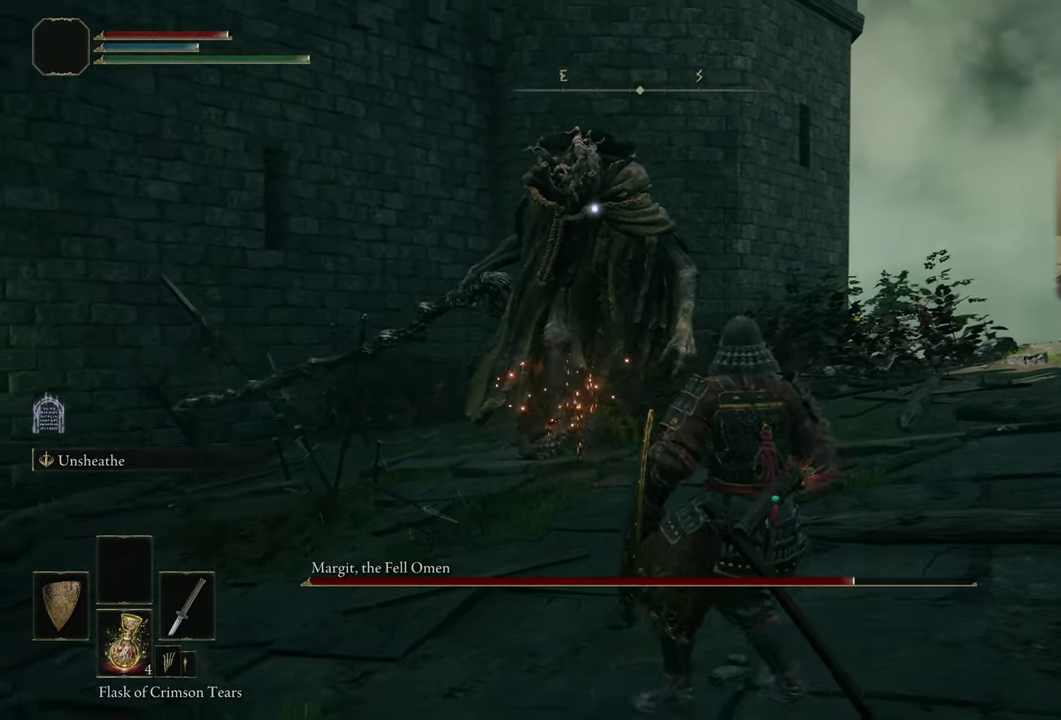
{"dt_ms": 500, "buttons": [], "left_stick": "up", "right_stick": "center", "events": [[350, "left_stick", "up-right"], [433, "left_stick", "up"]]}
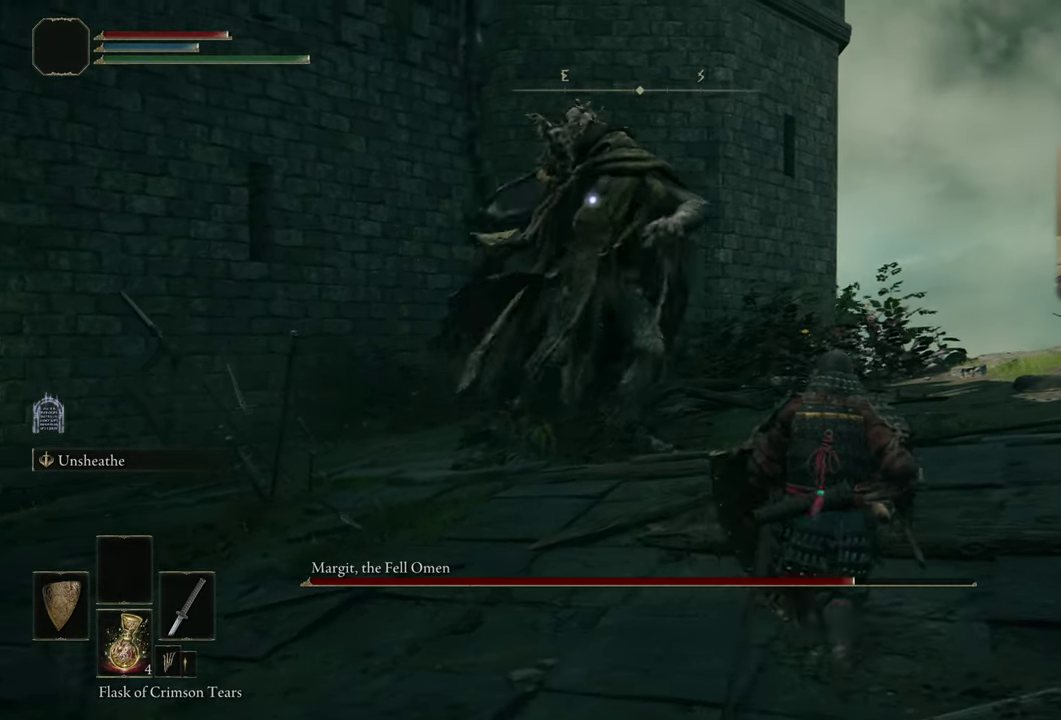
{"dt_ms": 400, "buttons": [], "left_stick": "center", "right_stick": "center", "events": [[33, "CIRCLE", "down"], [117, "CIRCLE", "up"], [250, "left_stick", "center"]]}
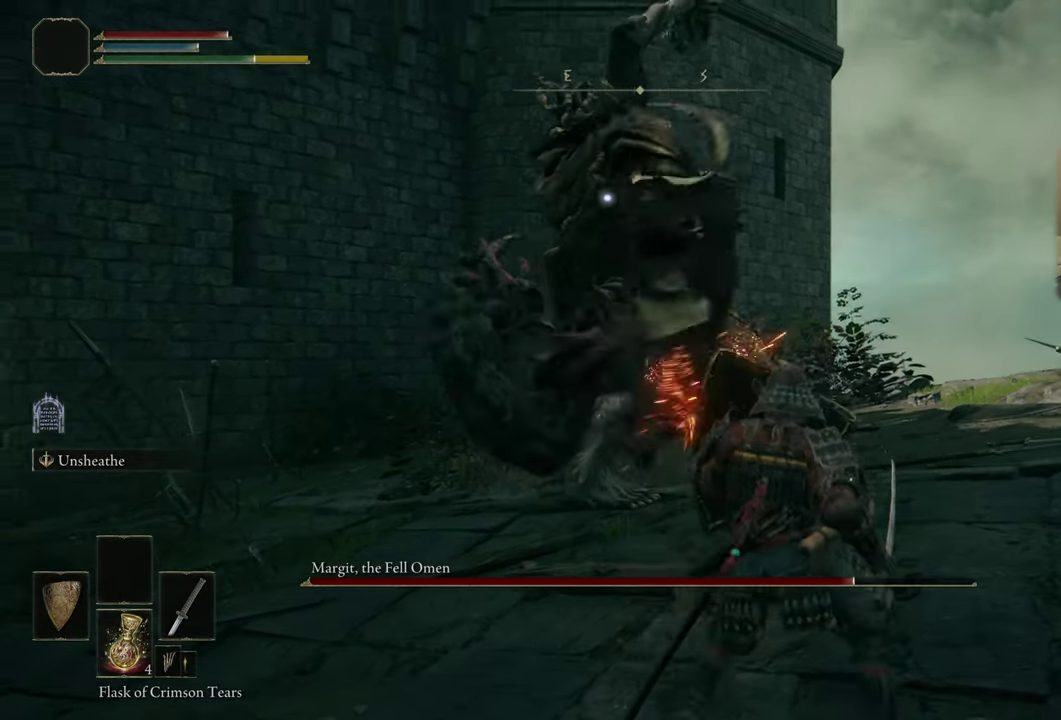
{"dt_ms": 500, "buttons": [], "left_stick": "center", "right_stick": "center", "events": []}
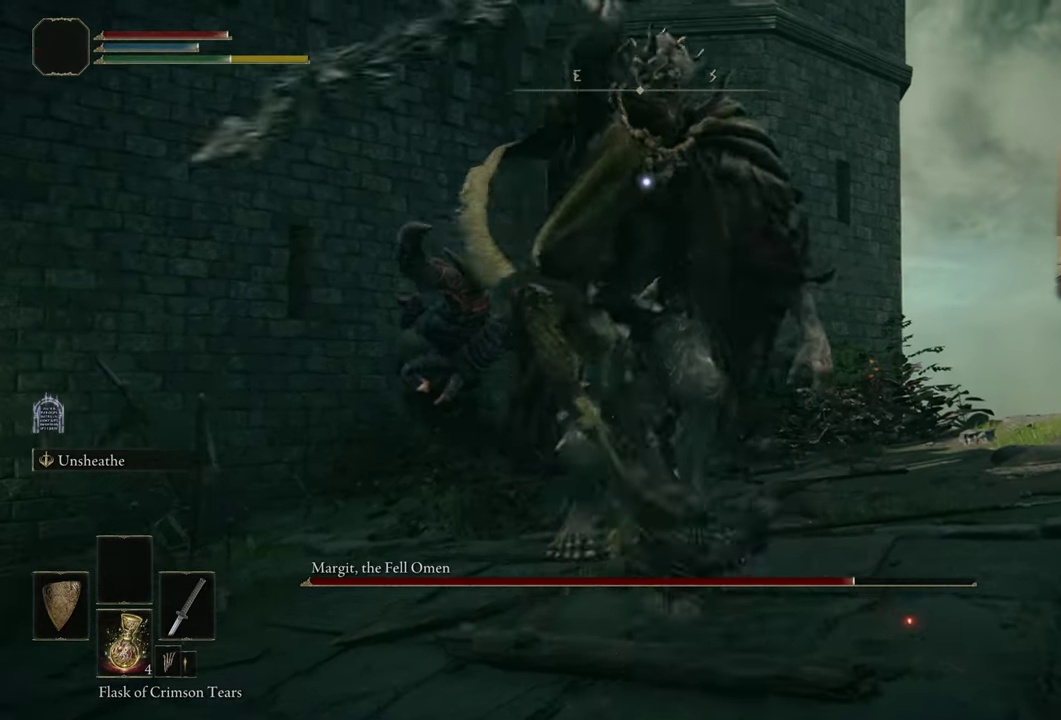
{"dt_ms": 600, "buttons": [], "left_stick": "down-right", "right_stick": "center", "events": [[17, "left_stick", "right"], [233, "left_stick", "down-right"]]}
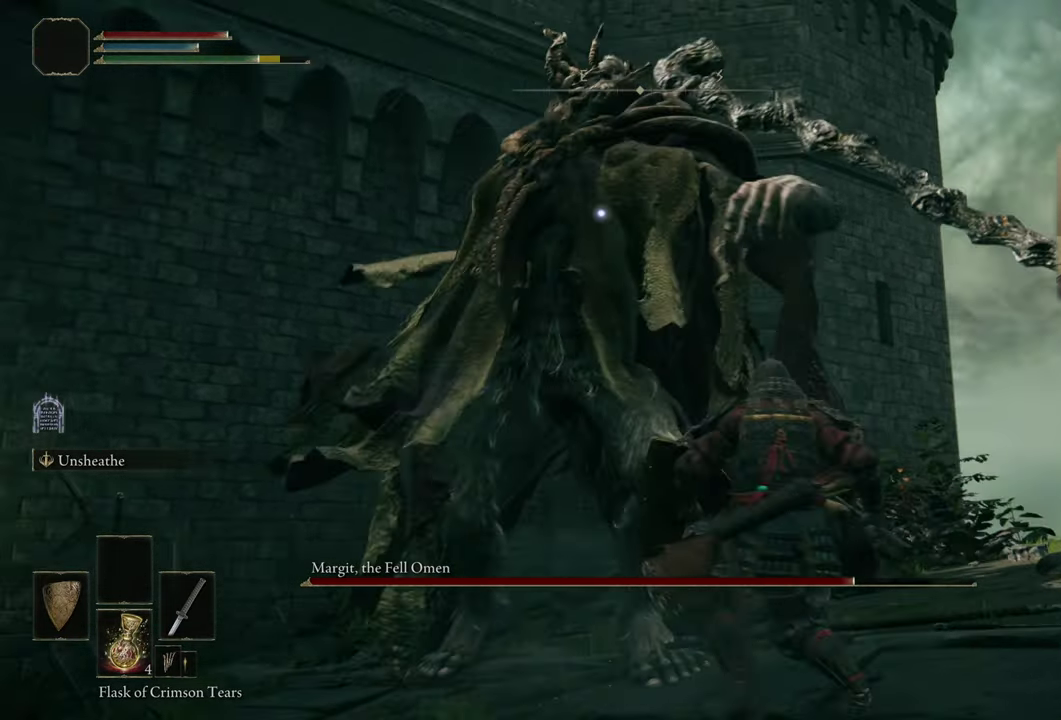
{"dt_ms": 400, "buttons": [], "left_stick": "left", "right_stick": "center", "events": [[367, "left_stick", "left"]]}
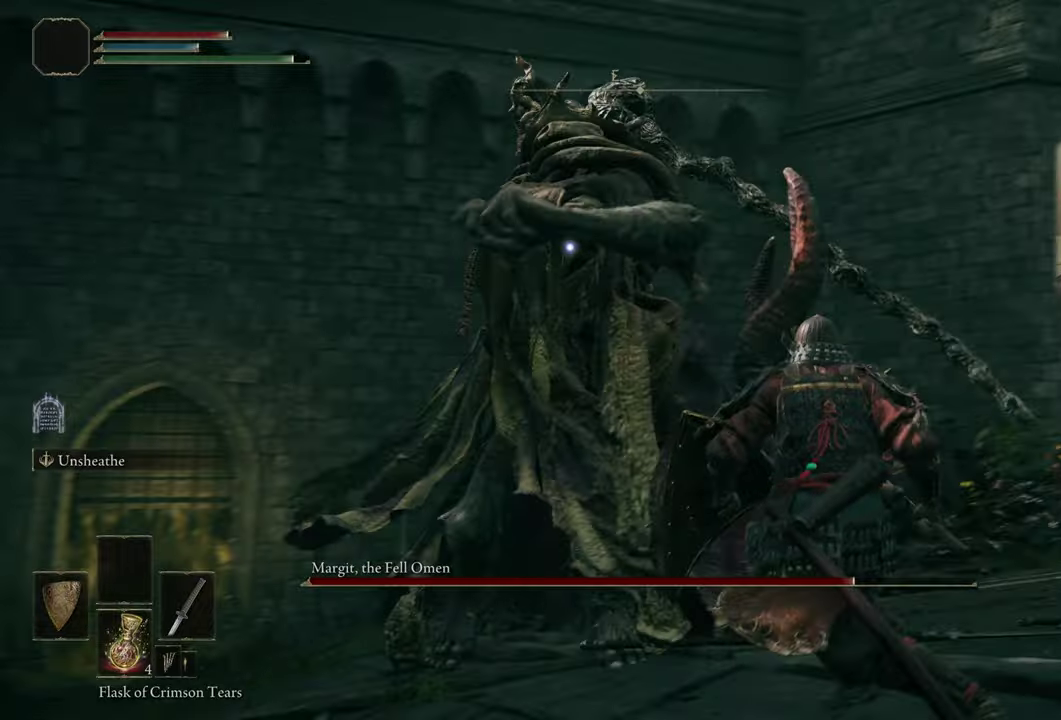
{"dt_ms": 800, "buttons": [], "left_stick": "center", "right_stick": "center", "events": [[100, "left_stick", "up-left"], [184, "CIRCLE", "down"], [250, "CIRCLE", "up"], [484, "left_stick", "center"]]}
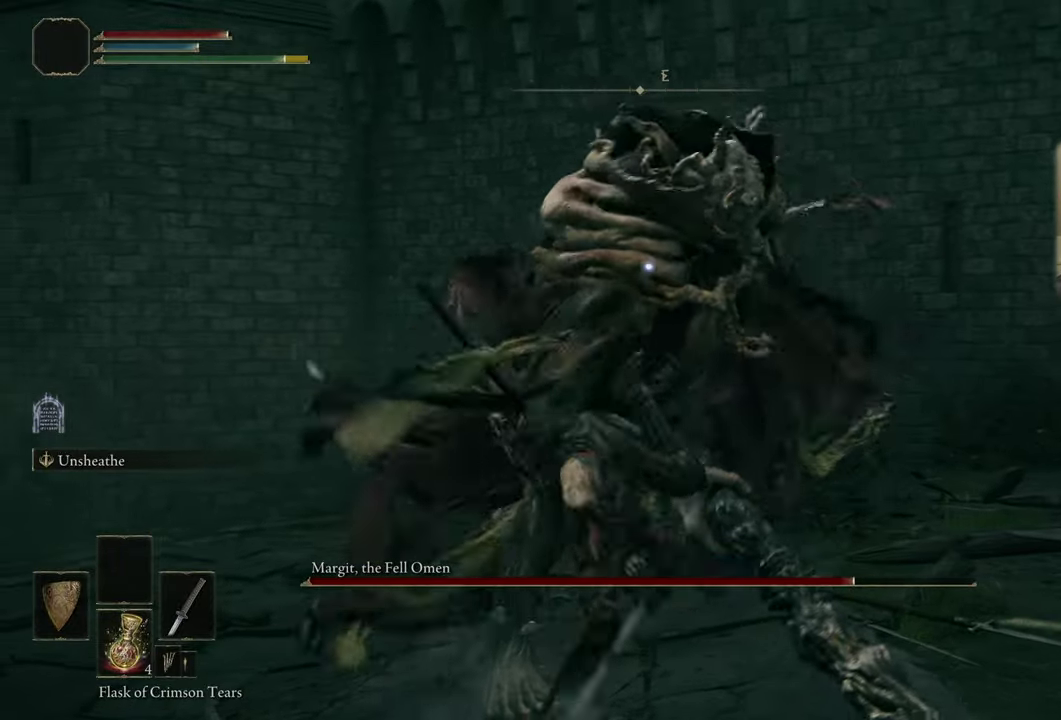
{"dt_ms": 300, "buttons": [], "left_stick": "center", "right_stick": "center", "events": []}
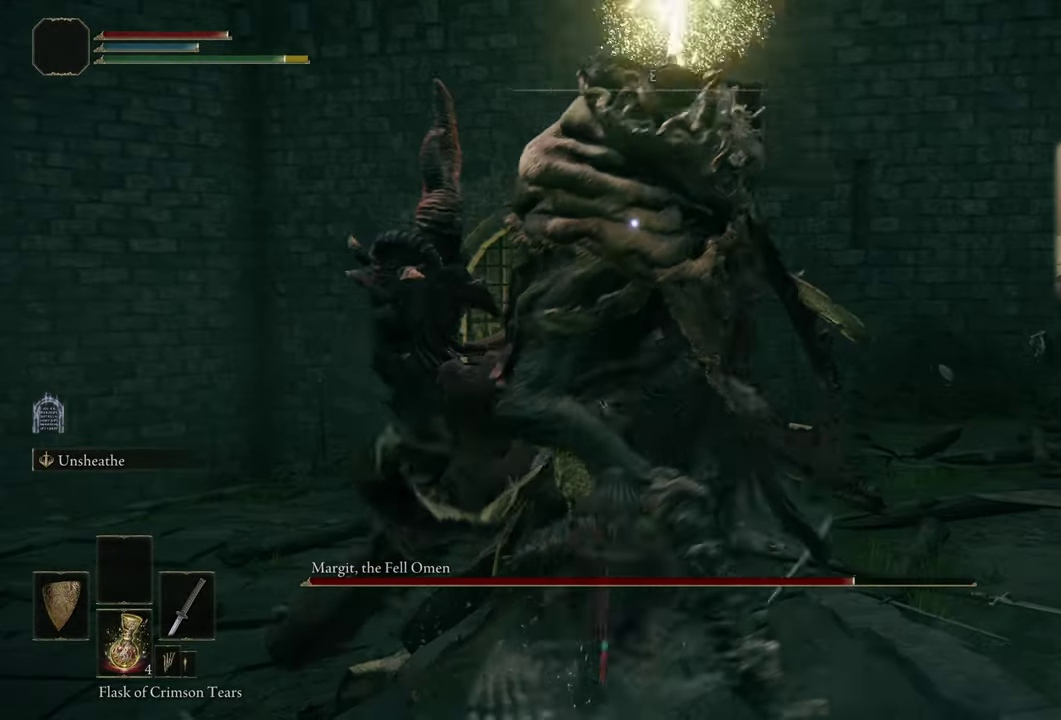
{"dt_ms": 400, "buttons": [], "left_stick": "center", "right_stick": "center", "events": []}
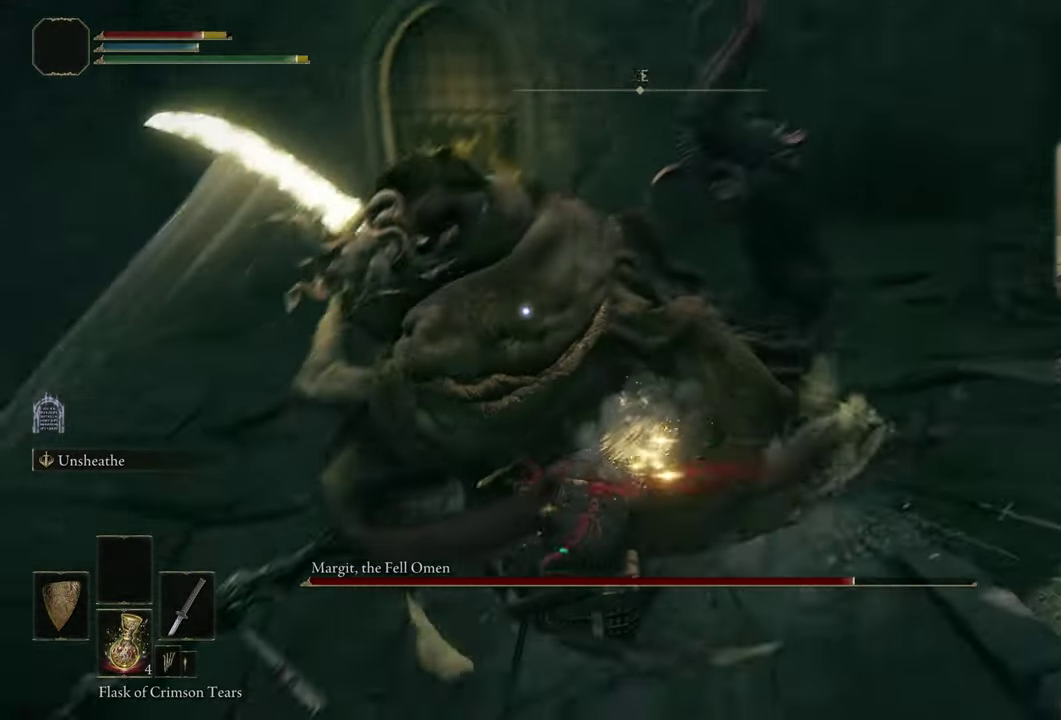
{"dt_ms": 500, "buttons": [], "left_stick": "center", "right_stick": "center", "events": [[200, "left_stick", "up-right"], [300, "CIRCLE", "down"], [384, "CIRCLE", "up"], [467, "left_stick", "center"]]}
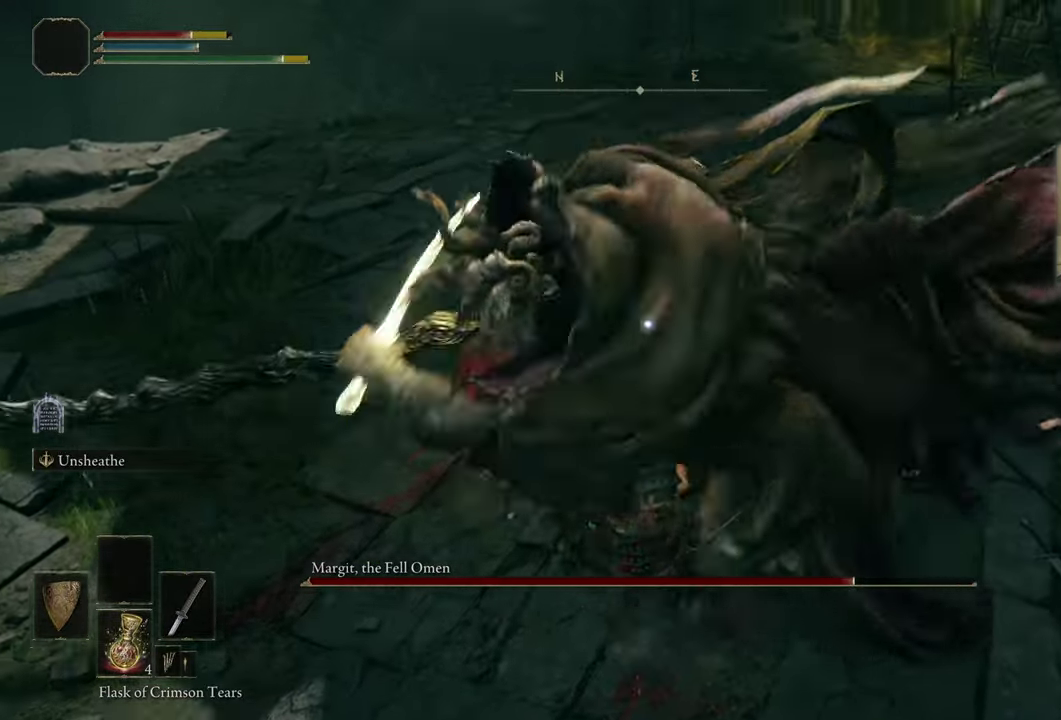
{"dt_ms": 600, "buttons": [], "left_stick": "center", "right_stick": "center", "events": []}
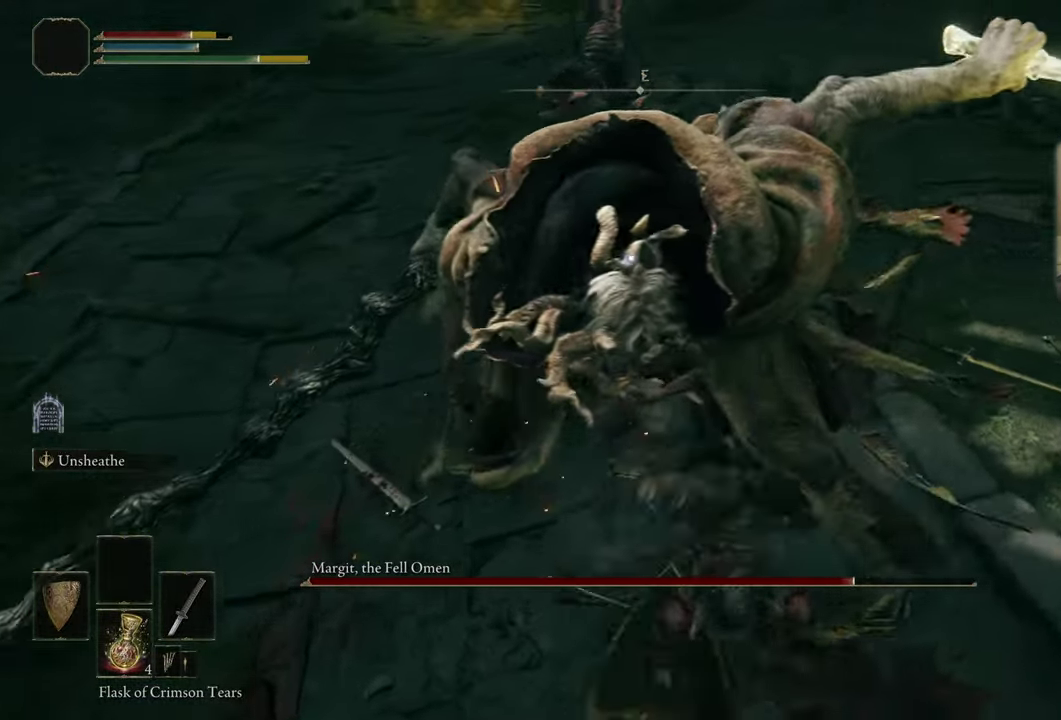
{"dt_ms": 500, "buttons": [], "left_stick": "center", "right_stick": "center", "events": []}
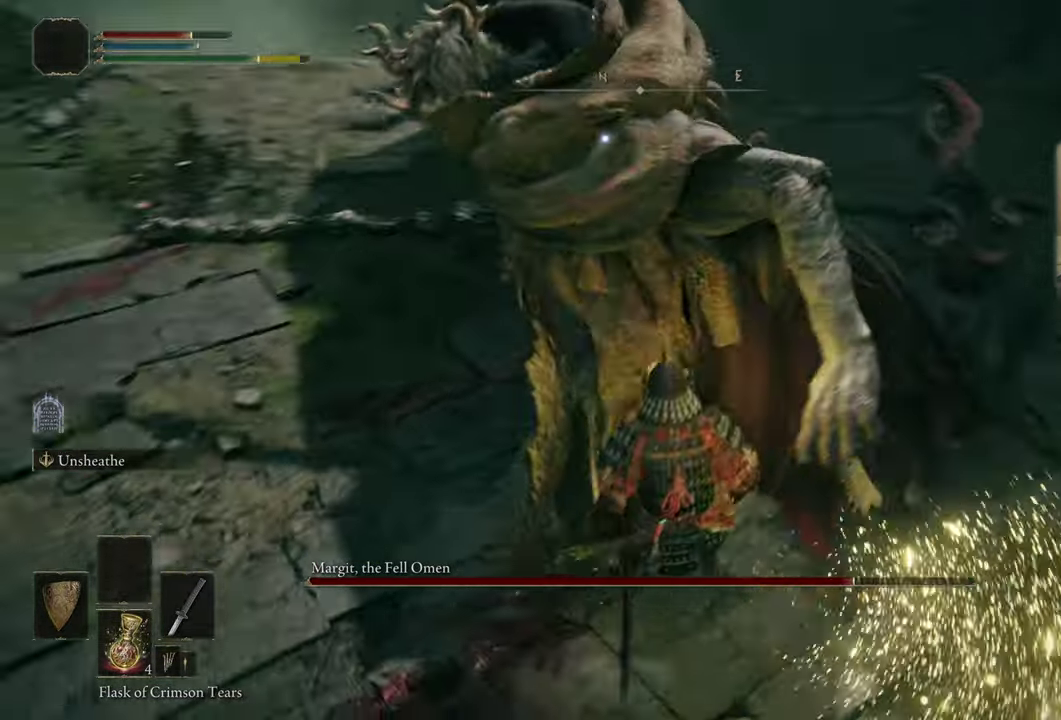
{"dt_ms": 500, "buttons": [], "left_stick": "center", "right_stick": "center", "events": []}
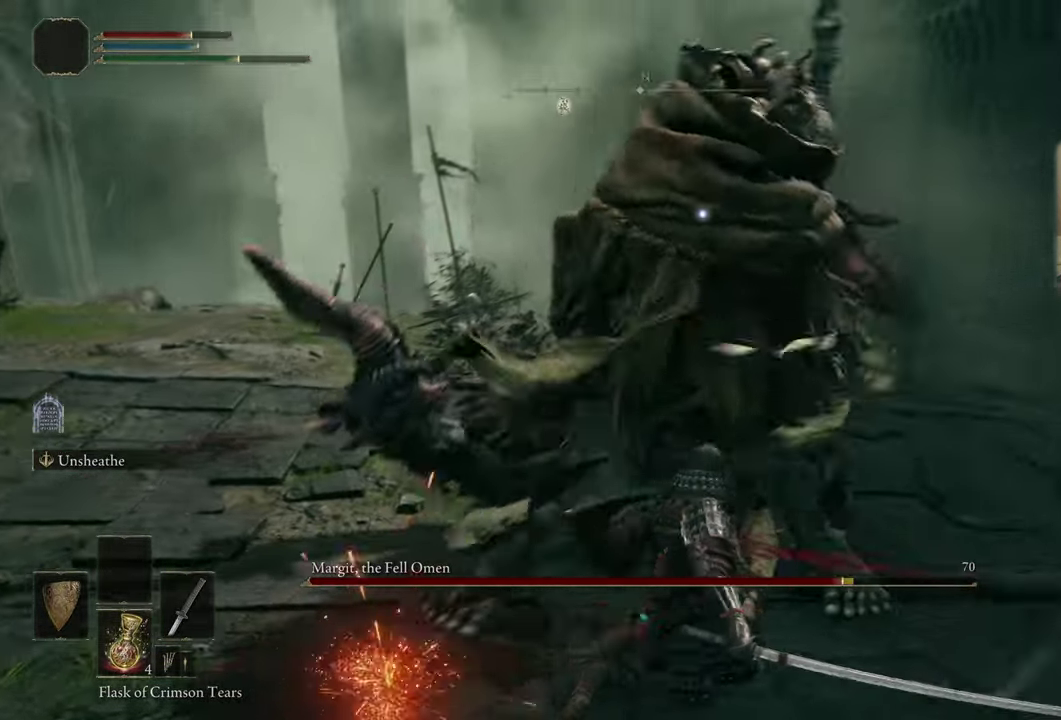
{"dt_ms": 300, "buttons": [], "left_stick": "center", "right_stick": "center", "events": [[150, "left_stick", "up-right"], [250, "left_stick", "center"]]}
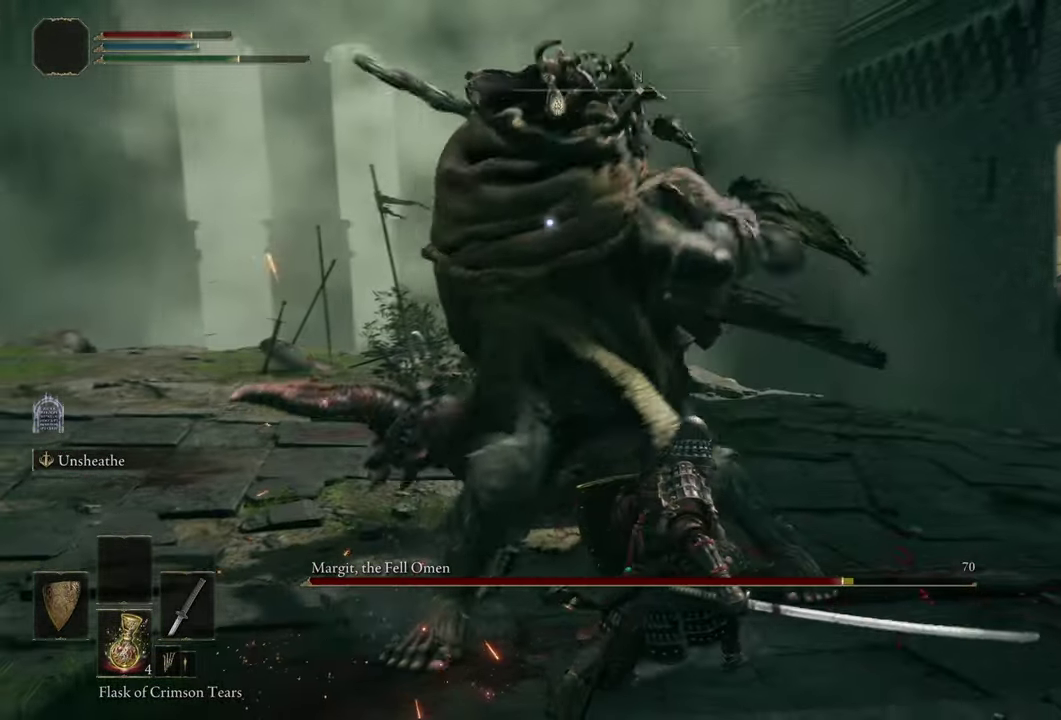
{"dt_ms": 700, "buttons": [], "left_stick": "center", "right_stick": "center", "events": []}